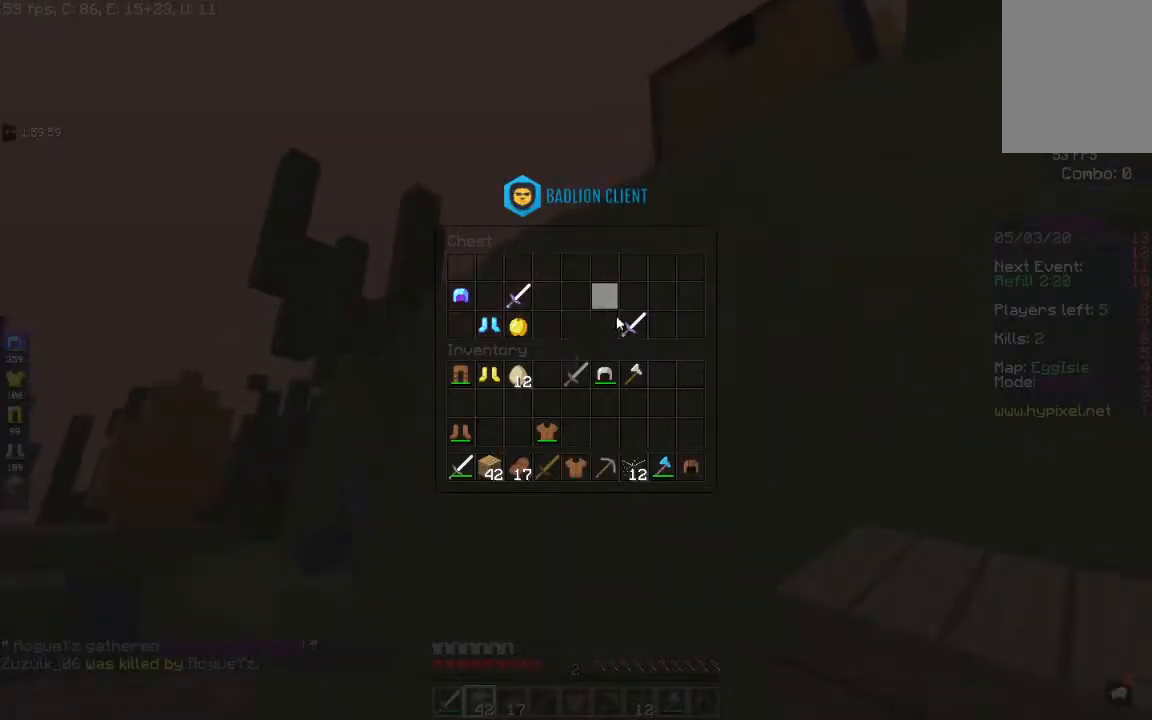
Gameplay with keyboard and mouse; each line is a JSON object with the keys and mouse buttons held at the frame after it. "events" lists presses ("down") and releases ("up") of "a", "d", "s", "space", "w", "mouse_left" and "mouse_right" between this image and that frame as [ms after this image, input, new state], when the widget could be followed in between. "mouse_left", "mouse_right" = the "left", "right" buttons of the "mouse" list. No other keys are recorded. Fast repeated clicks can show as one long hold. Mouse movement is not recorded.
{"keys": [], "mouse": [], "events": []}
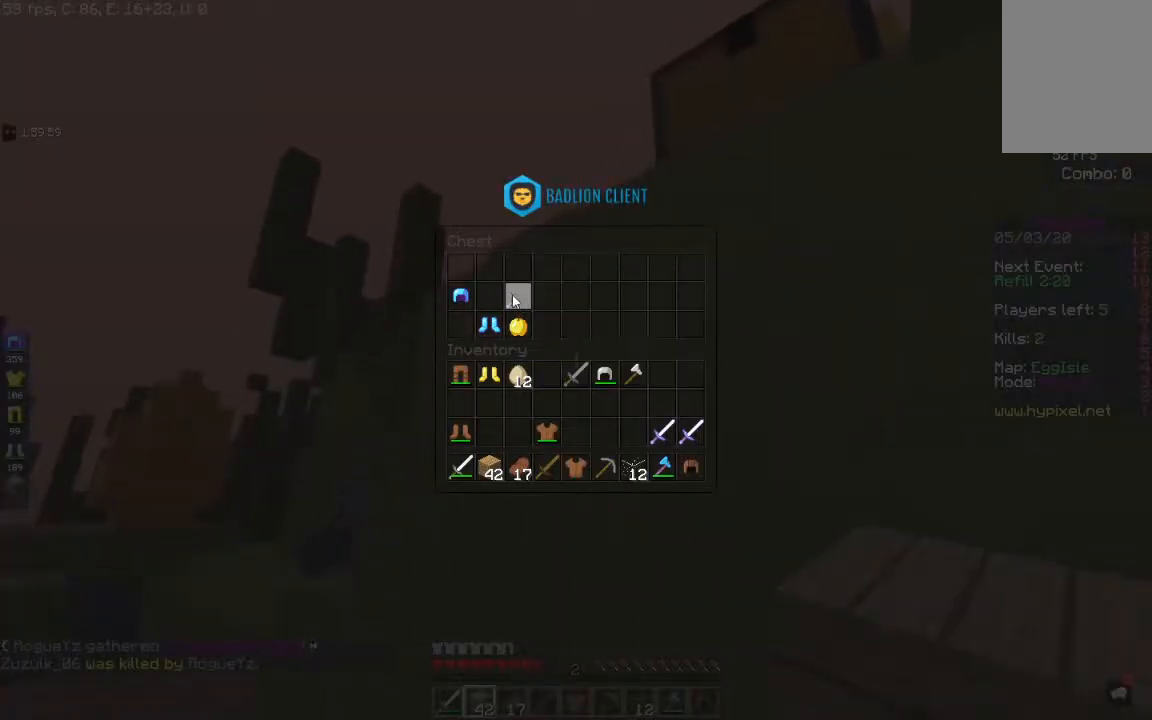
{"keys": [], "mouse": [], "events": []}
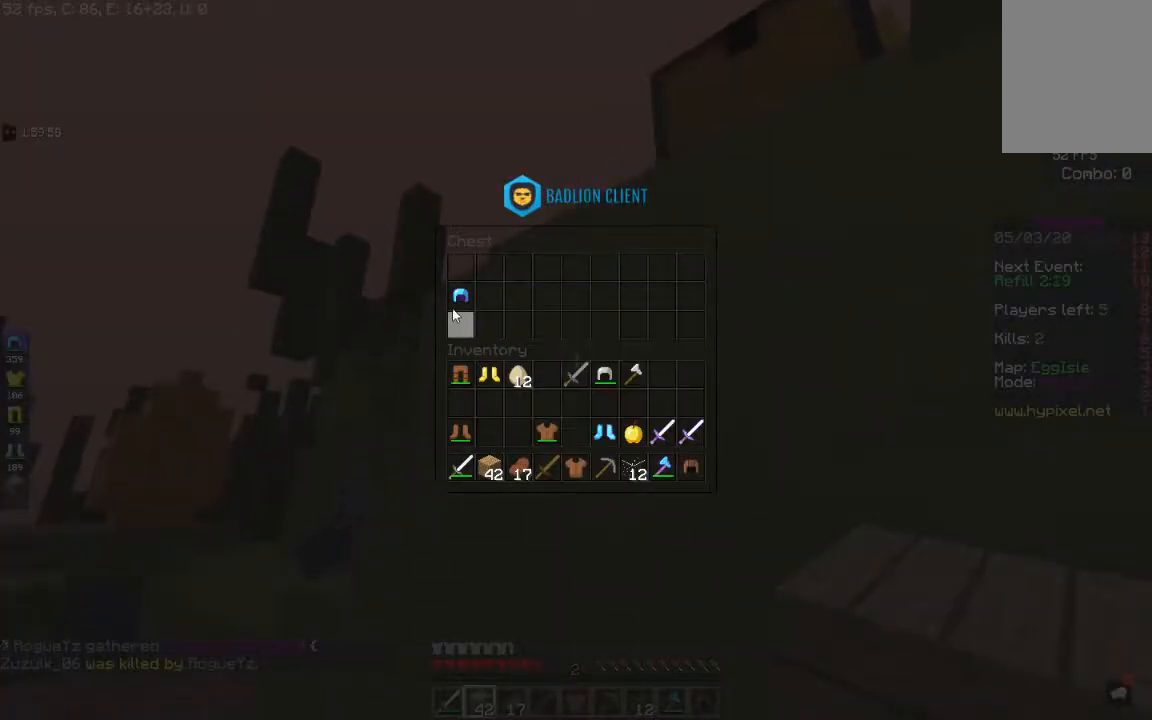
{"keys": [], "mouse": [], "events": []}
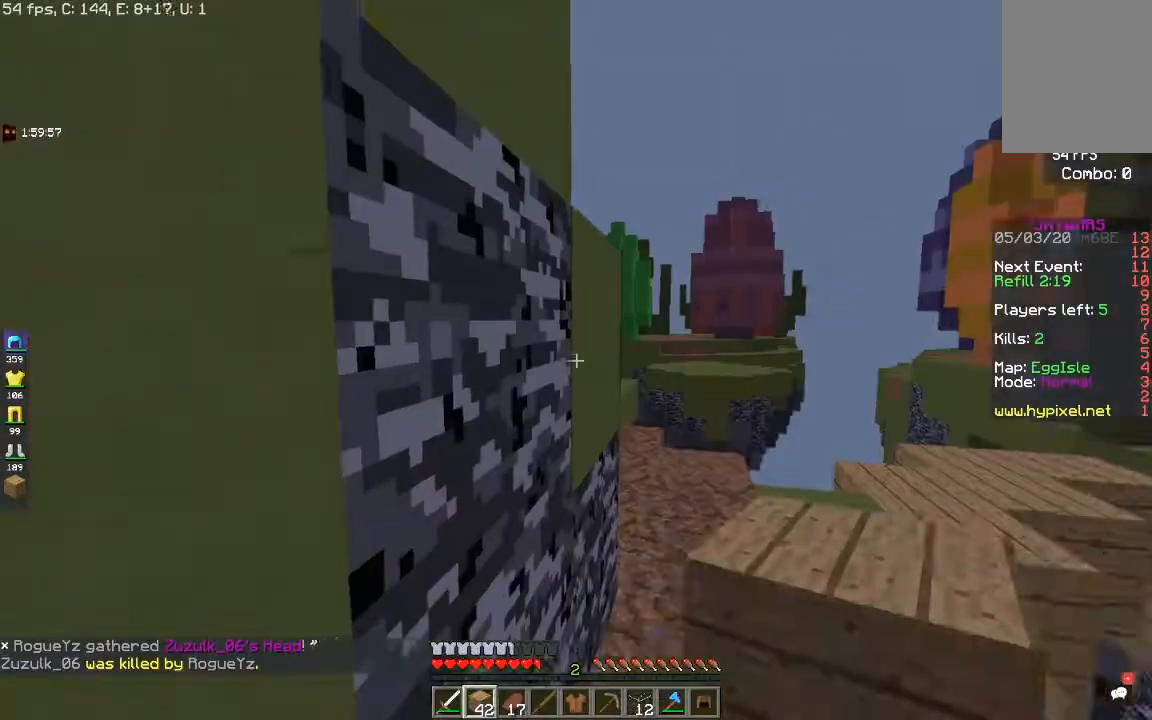
{"keys": ["a", "w"], "mouse": [], "events": [[133, "w", "down"], [433, "a", "down"]]}
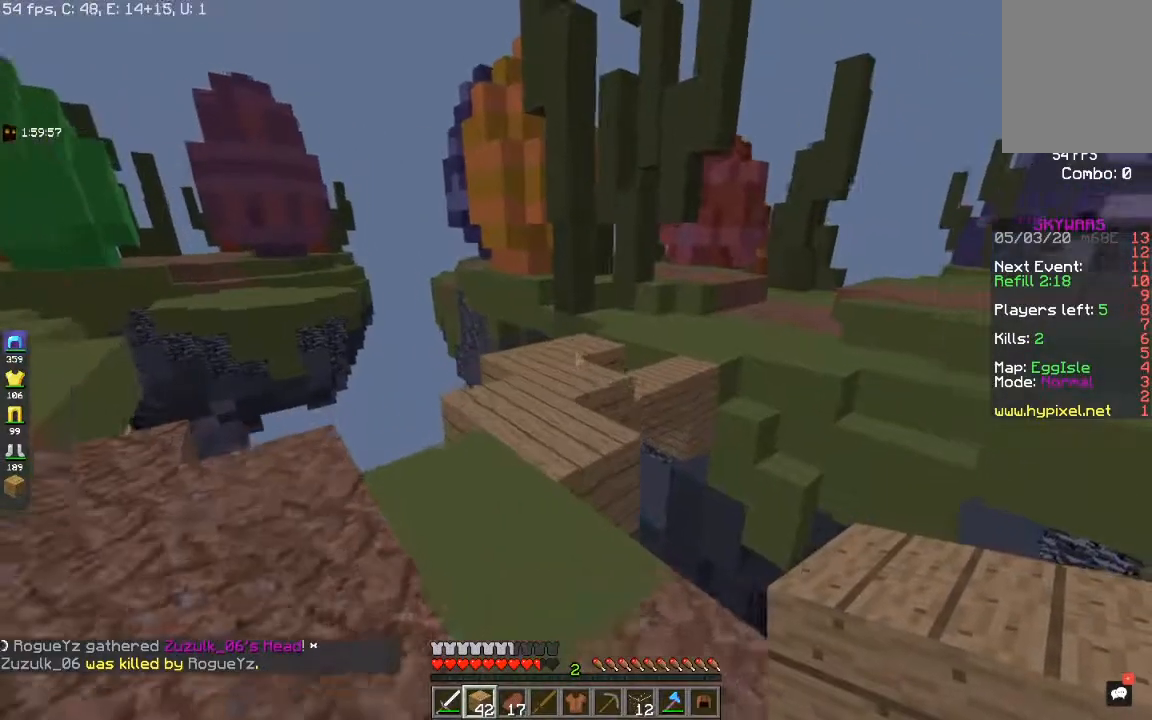
{"keys": ["space", "w"], "mouse": [], "events": [[150, "a", "up"], [233, "space", "down"]]}
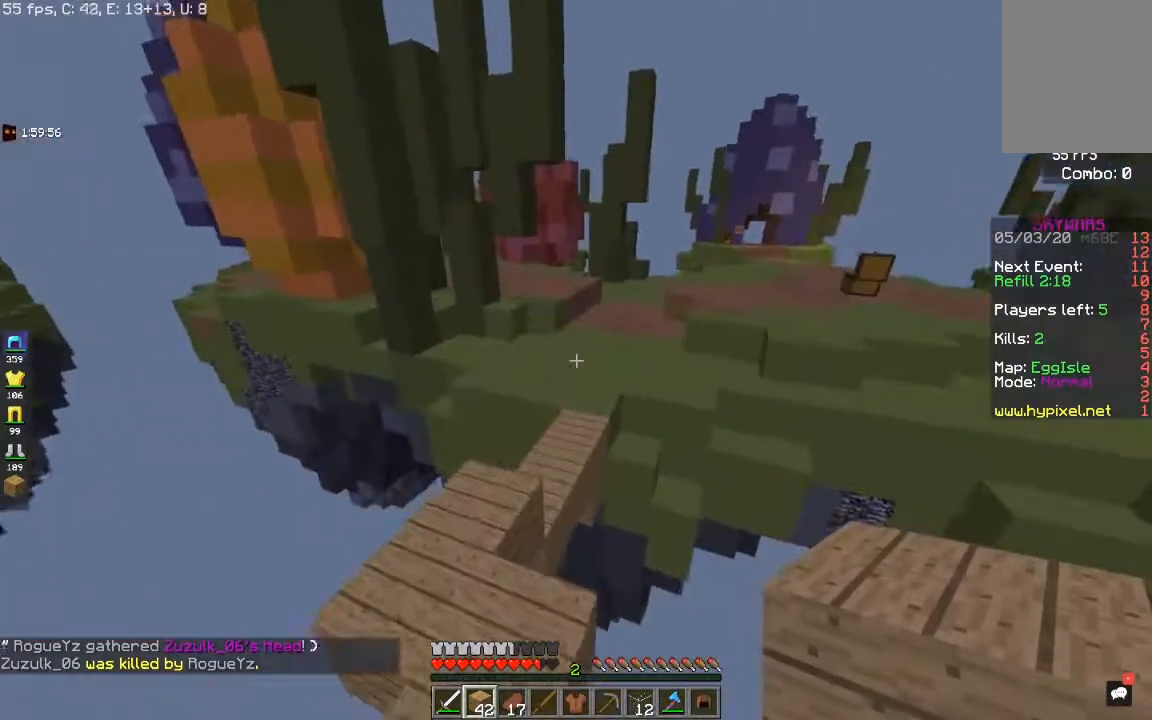
{"keys": ["space", "w"], "mouse": [], "events": [[33, "space", "up"], [333, "space", "down"]]}
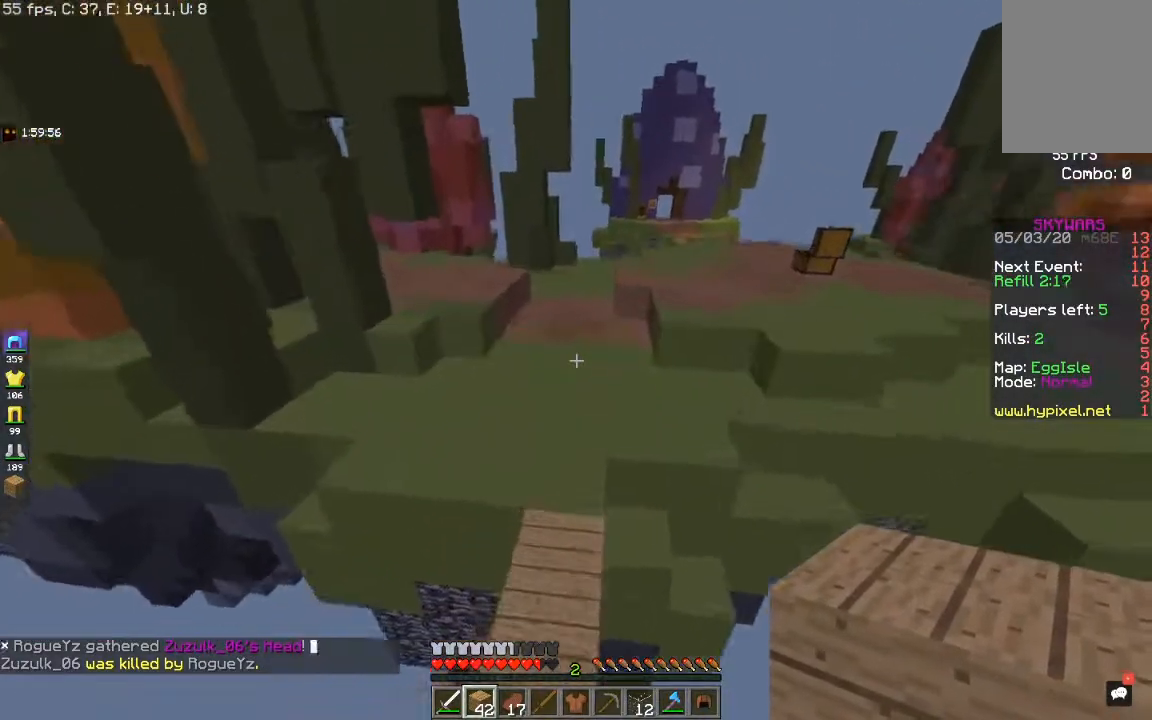
{"keys": ["d", "space", "w"], "mouse": [], "events": [[100, "space", "up"], [333, "space", "down"], [383, "d", "down"]]}